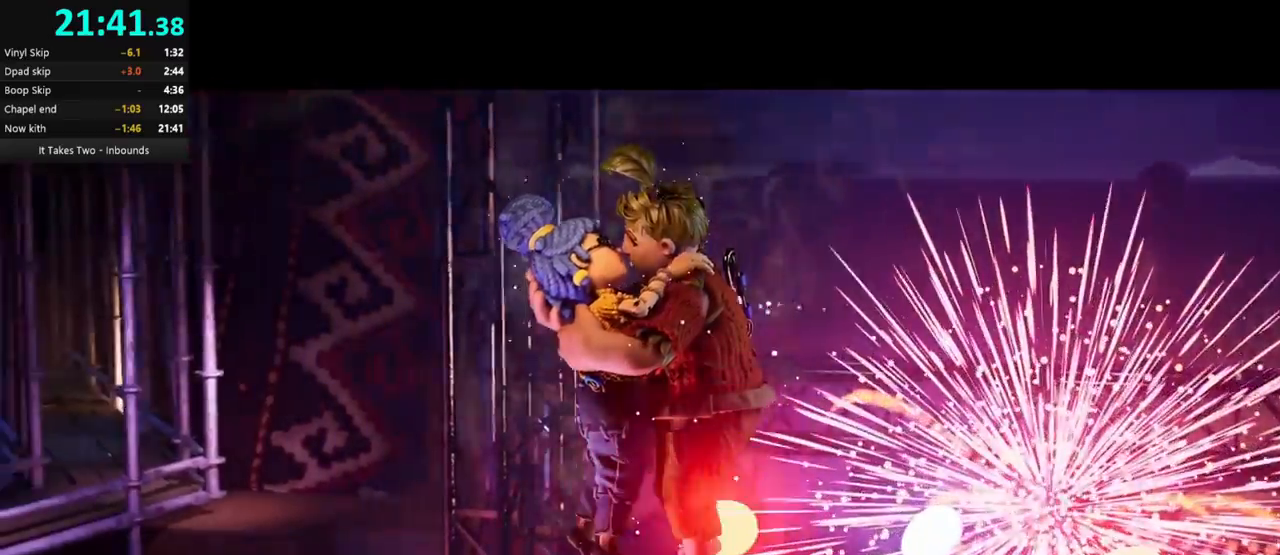
Gameplay with keyboard and mouse; each line is a JSON object with the keys and mouse buttons held at the frame after it. "events" lists presses ("down") and releases ("up") of "a", "ctrl", "d", "e", "q", "s", "shift", "space", "w", "mouse_left", "mouse_wheel", "mouse_right", "mouse_mb4" and "mouse_mb5" between this image and that frame as [ms after this image, input, new state], when the widget could be followed in between. "mouse_left", "mouse_wheel", "mouse_right", "mouse_mb4", "mouse_mb5" = the "left", "wheel", "right", "mb4", "mb5" buttons of the "mouse" list. No other keys are recorded. "wheel" means that the mouse wheel is clicked or scrolled. Mouse movement is not recorded.
{"keys": [], "mouse": [], "events": [[283, "mouse_right", "down"], [350, "mouse_right", "up"]]}
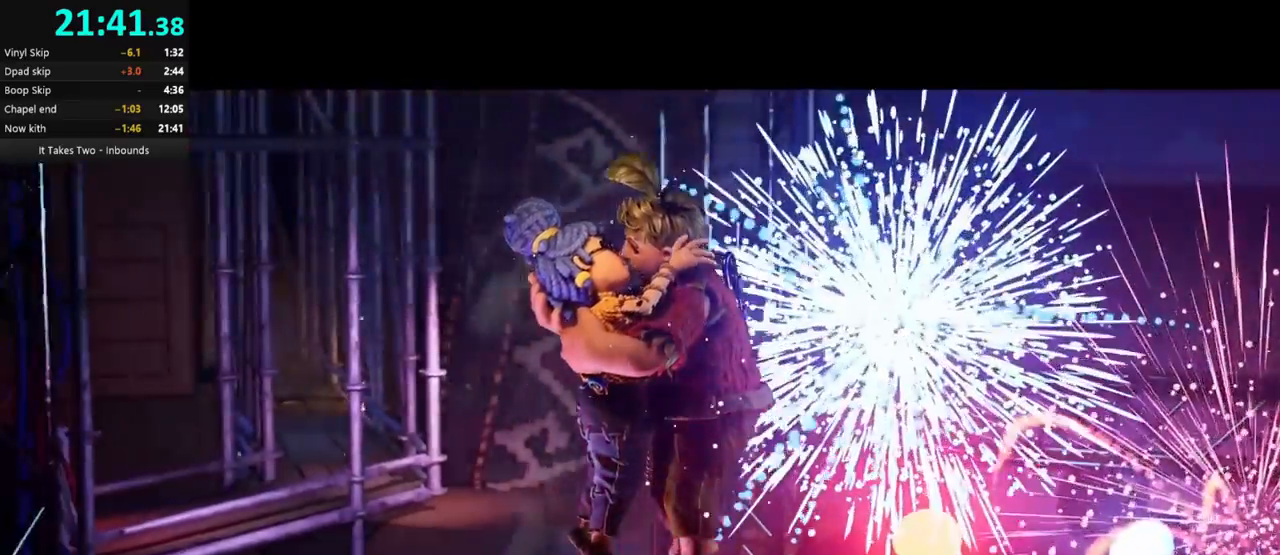
{"keys": [], "mouse": [], "events": [[217, "mouse_right", "down"], [317, "mouse_right", "up"]]}
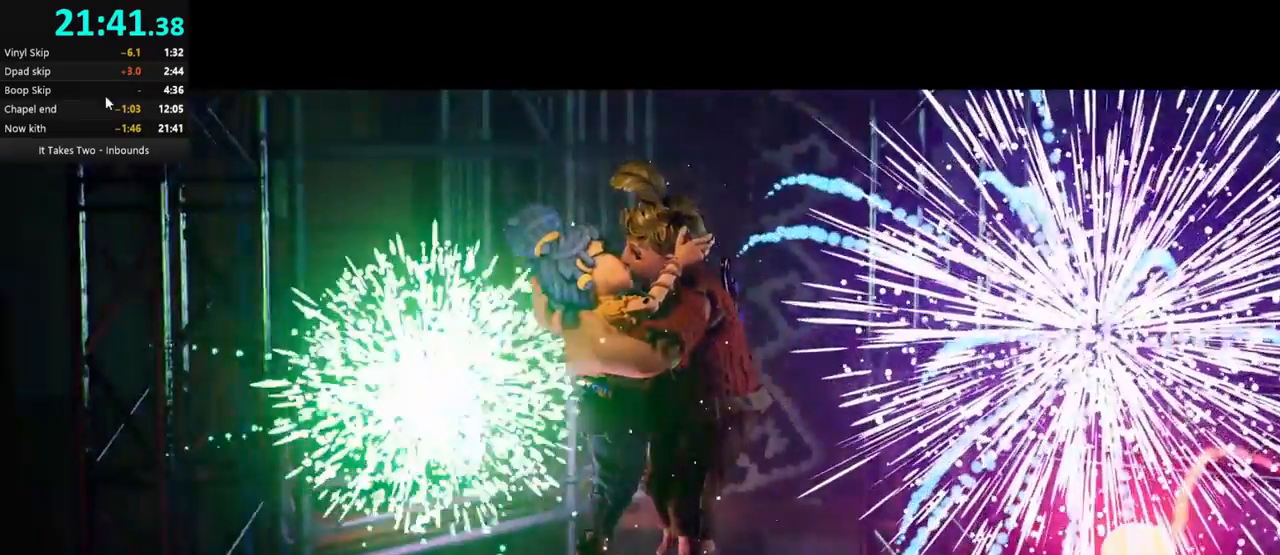
{"keys": [], "mouse": [], "events": []}
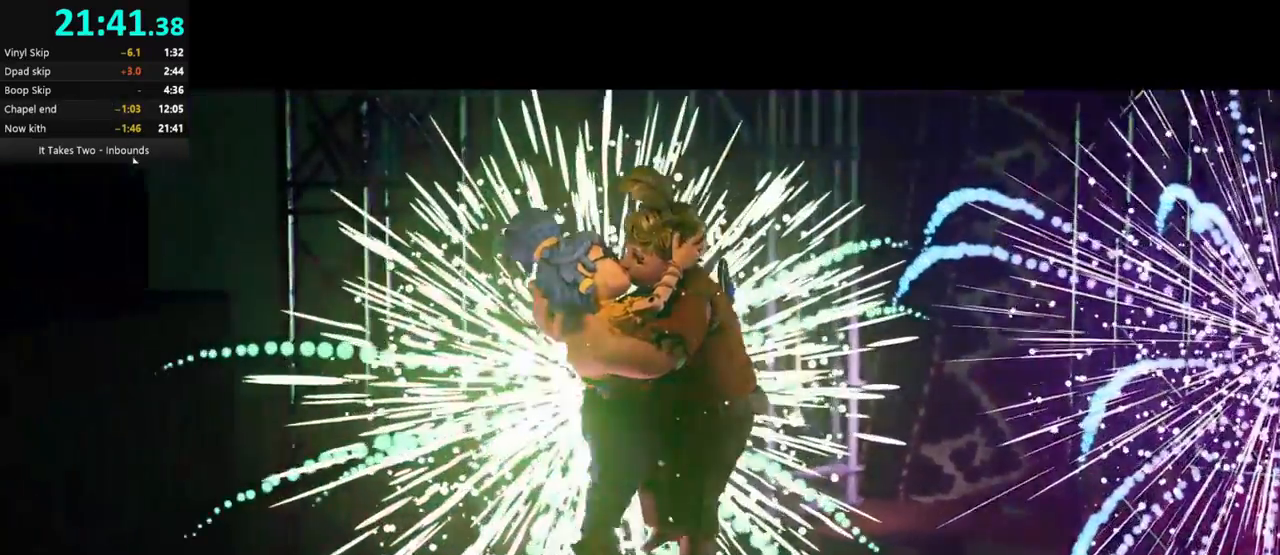
{"keys": [], "mouse": [], "events": []}
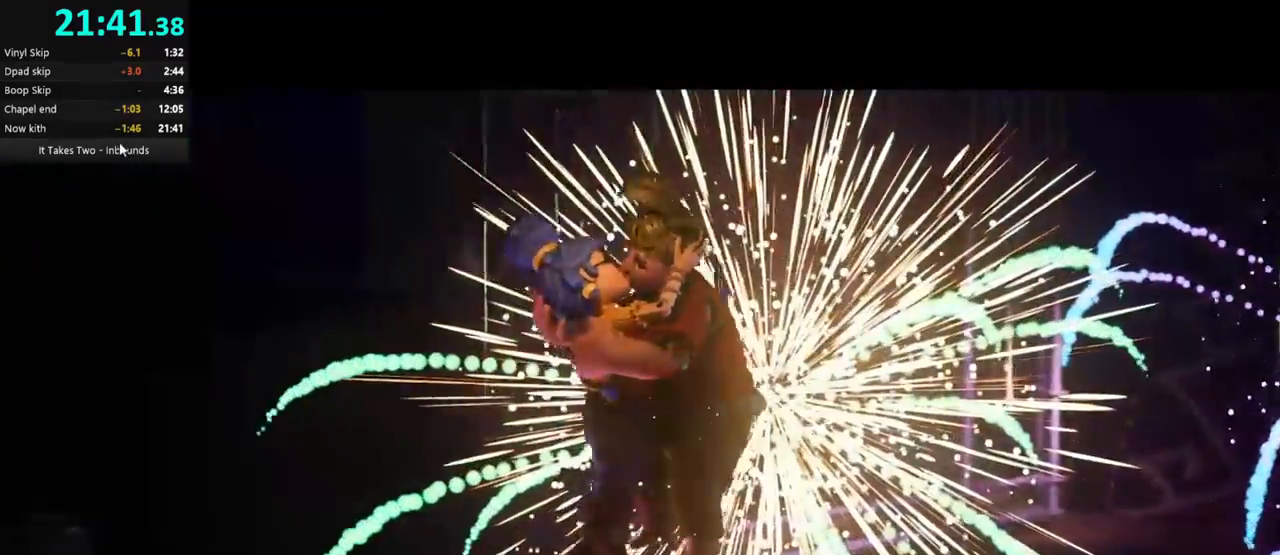
{"keys": [], "mouse": [], "events": [[167, "mouse_left", "down"], [283, "mouse_left", "up"]]}
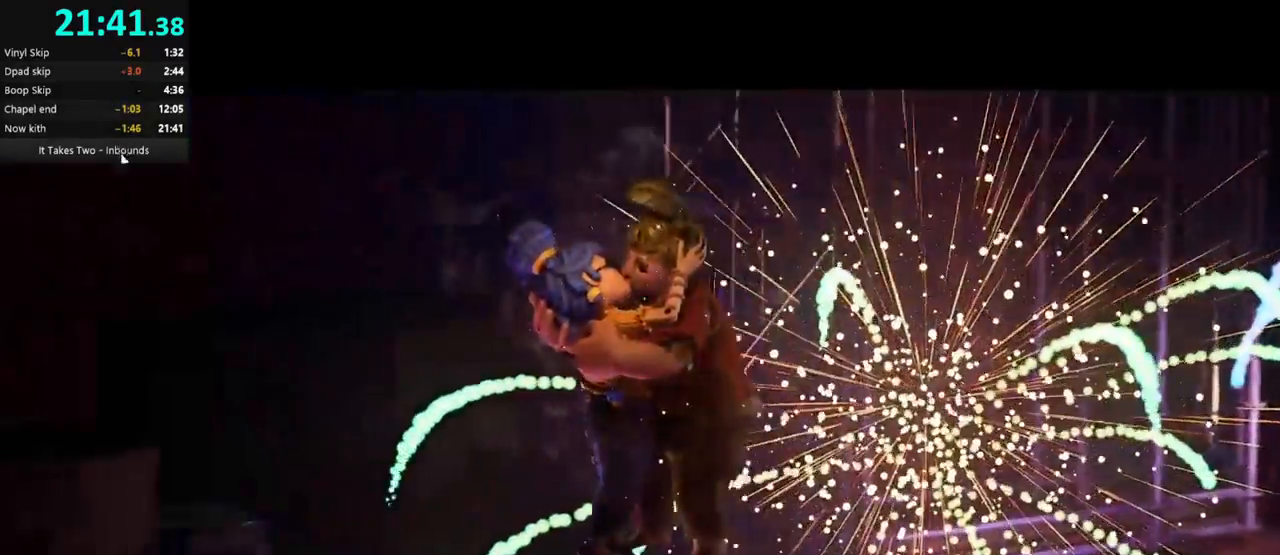
{"keys": [], "mouse": [], "events": []}
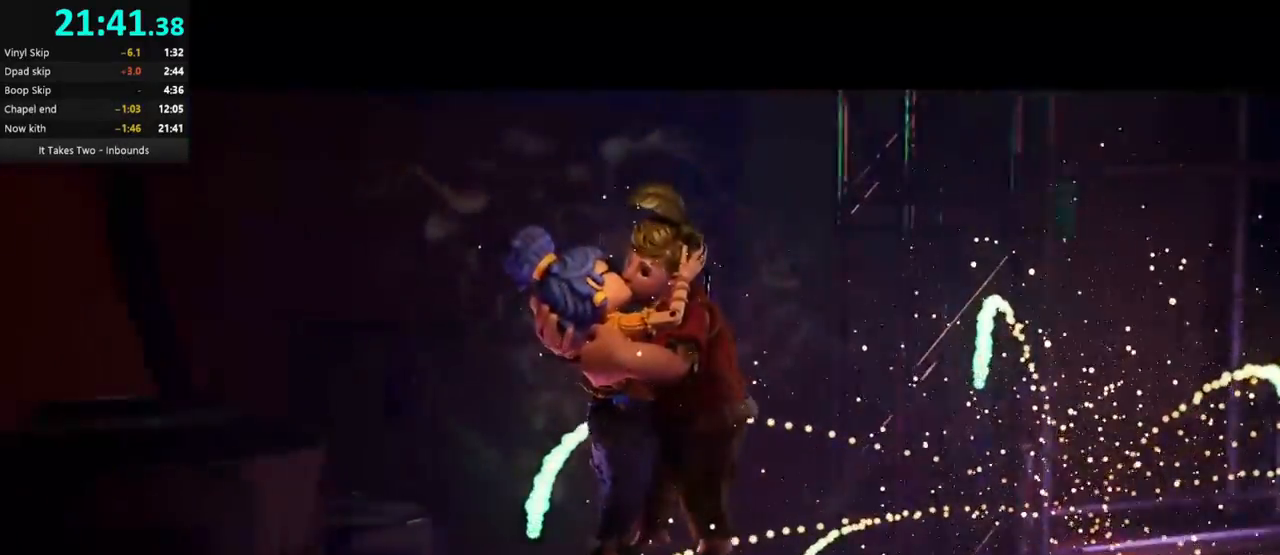
{"keys": [], "mouse": [], "events": []}
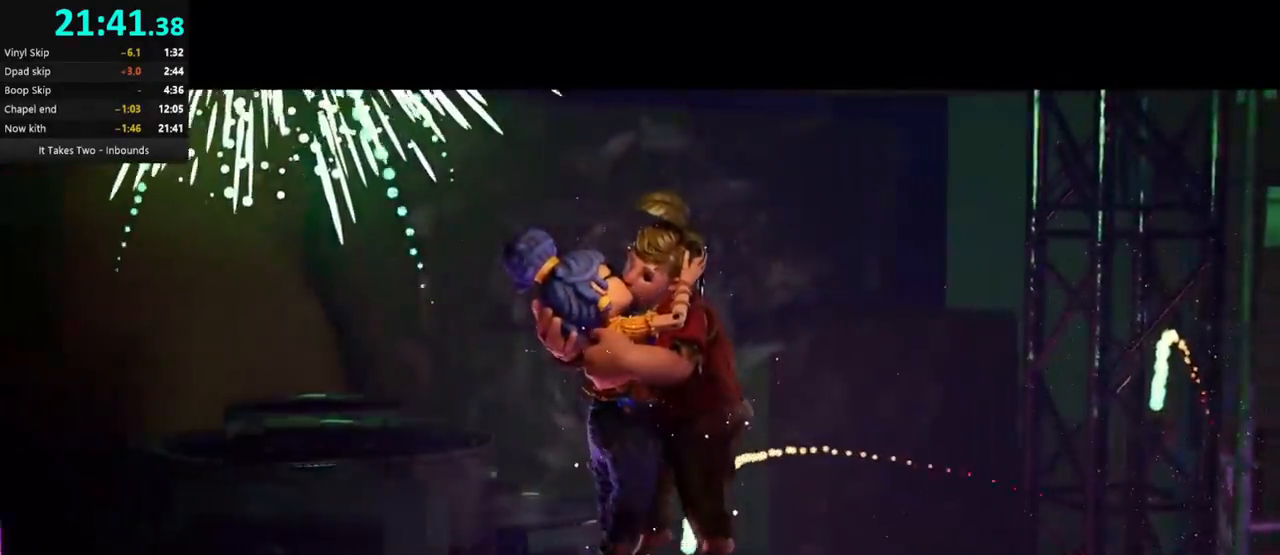
{"keys": [], "mouse": [], "events": []}